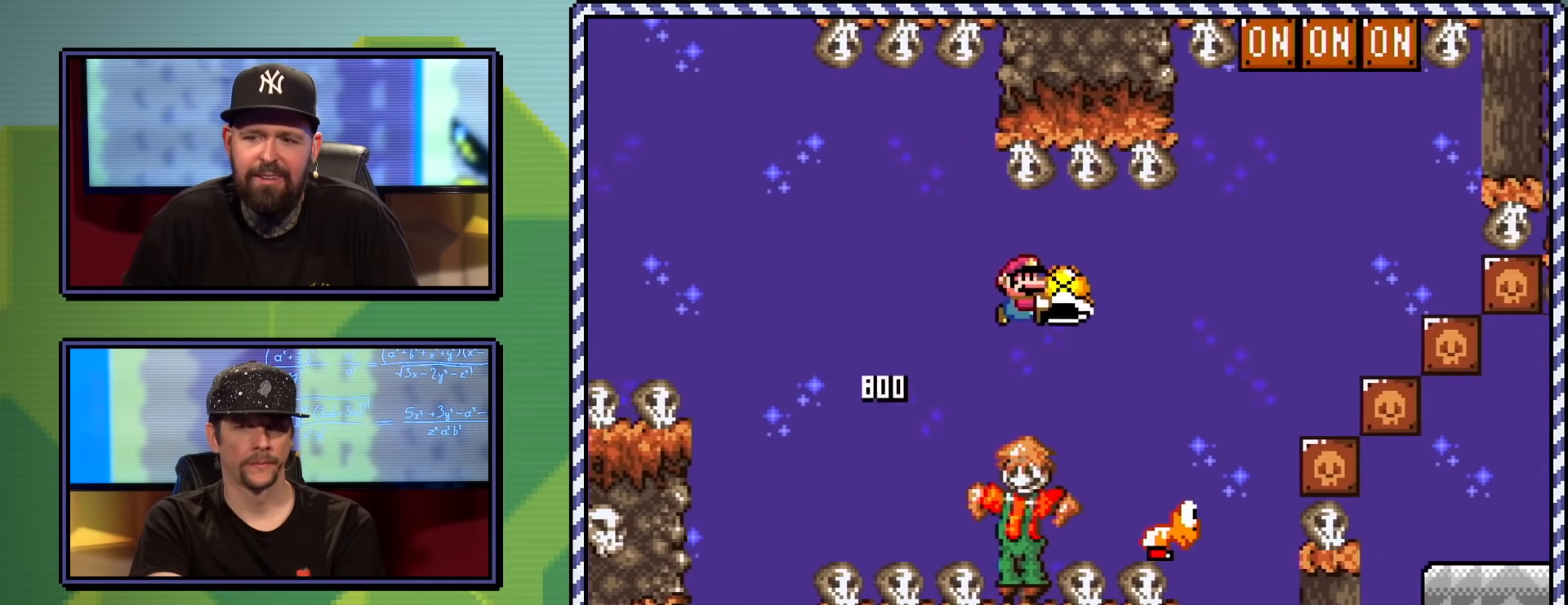
Gameplay with a controller (Nintendo layout); each line is a JSON object with the inputs held at the frame after it. "events" lists button and stick changes between this image and that frame as [ms after this image, input, new state], when the widget could be followed in between. Not read: L3 R3.
{"buttons": ["Y", "DPAD_UP"], "events": [[217, "DPAD_UP", "down"], [284, "DPAD_RIGHT", "up"], [317, "B", "up"], [351, "Y", "up"], [417, "Y", "down"]]}
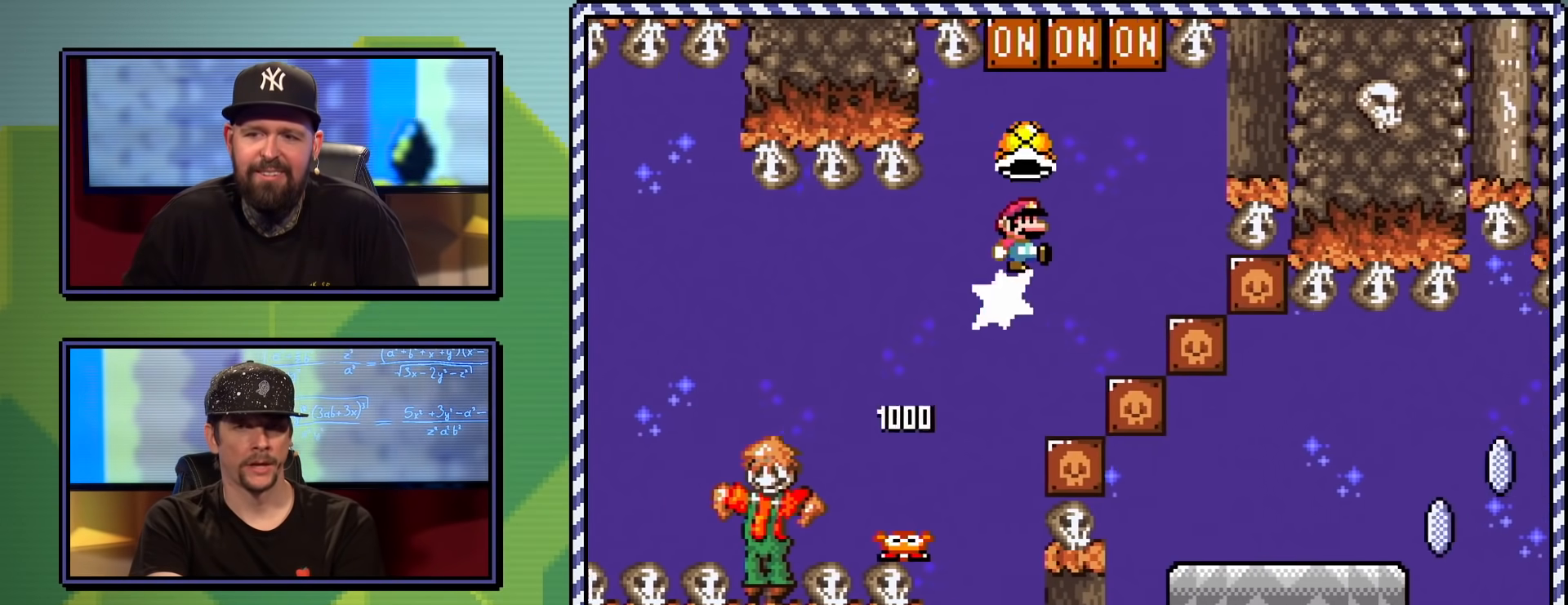
{"buttons": ["Y", "DPAD_UP", "DPAD_LEFT"], "events": [[117, "B", "down"], [183, "DPAD_UP", "up"], [283, "DPAD_LEFT", "down"], [400, "B", "up"], [467, "DPAD_UP", "down"]]}
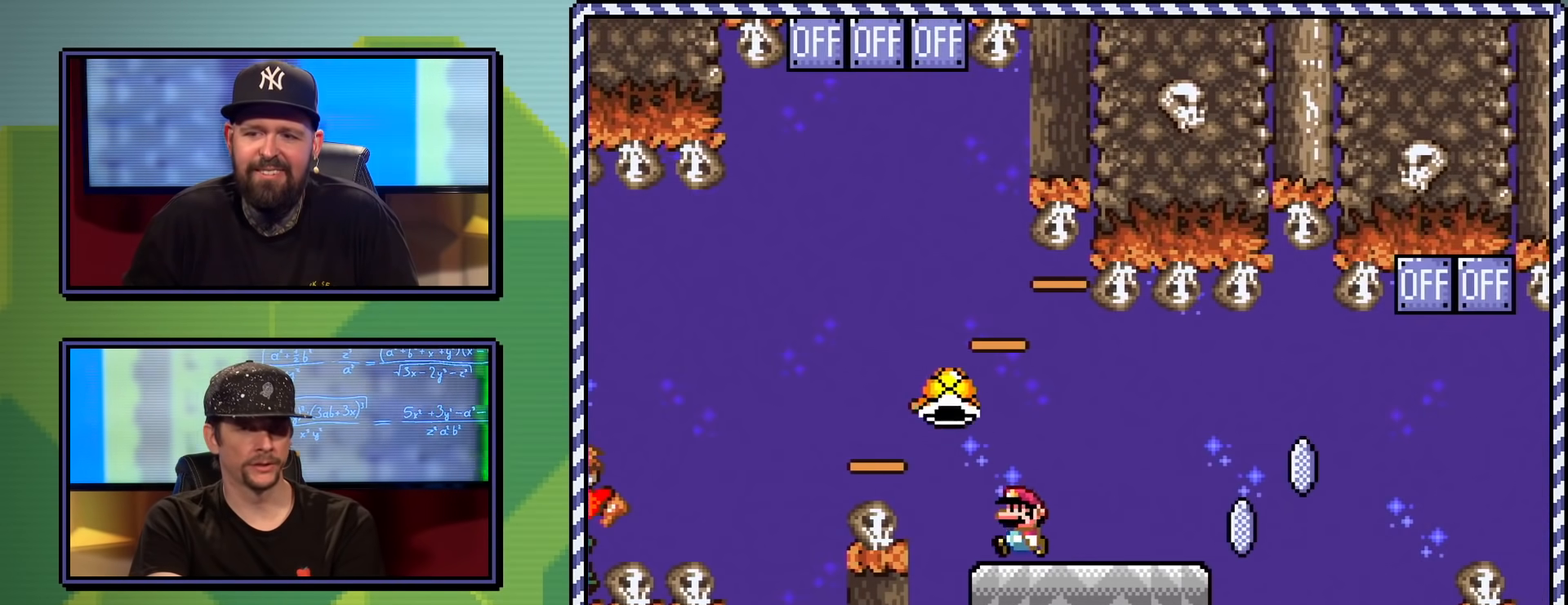
{"buttons": ["X", "DPAD_UP"], "events": [[17, "DPAD_LEFT", "up"], [17, "DPAD_UP", "up"], [84, "DPAD_RIGHT", "down"], [117, "DPAD_UP", "down"], [434, "DPAD_RIGHT", "up"], [467, "X", "down"], [467, "Y", "up"]]}
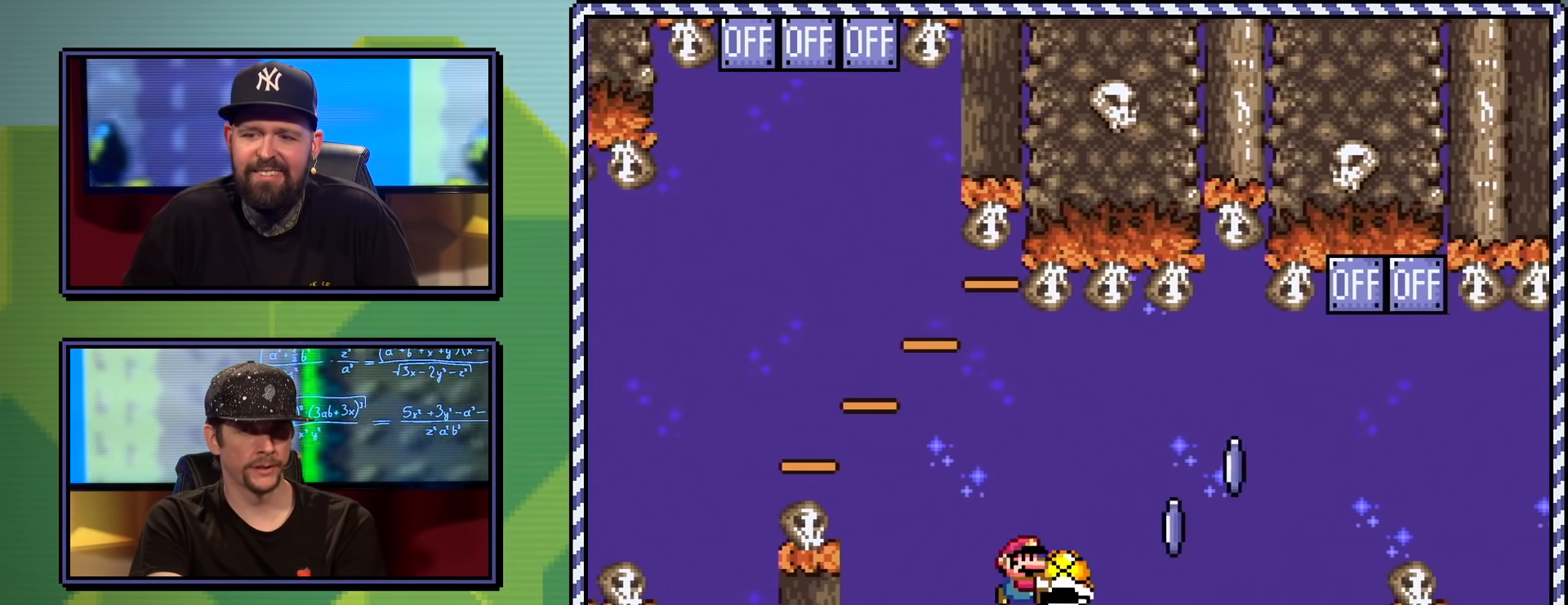
{"buttons": ["A", "X", "DPAD_RIGHT"], "events": [[116, "A", "down"], [167, "DPAD_UP", "up"], [217, "DPAD_RIGHT", "down"], [217, "DPAD_UP", "down"], [367, "DPAD_UP", "up"]]}
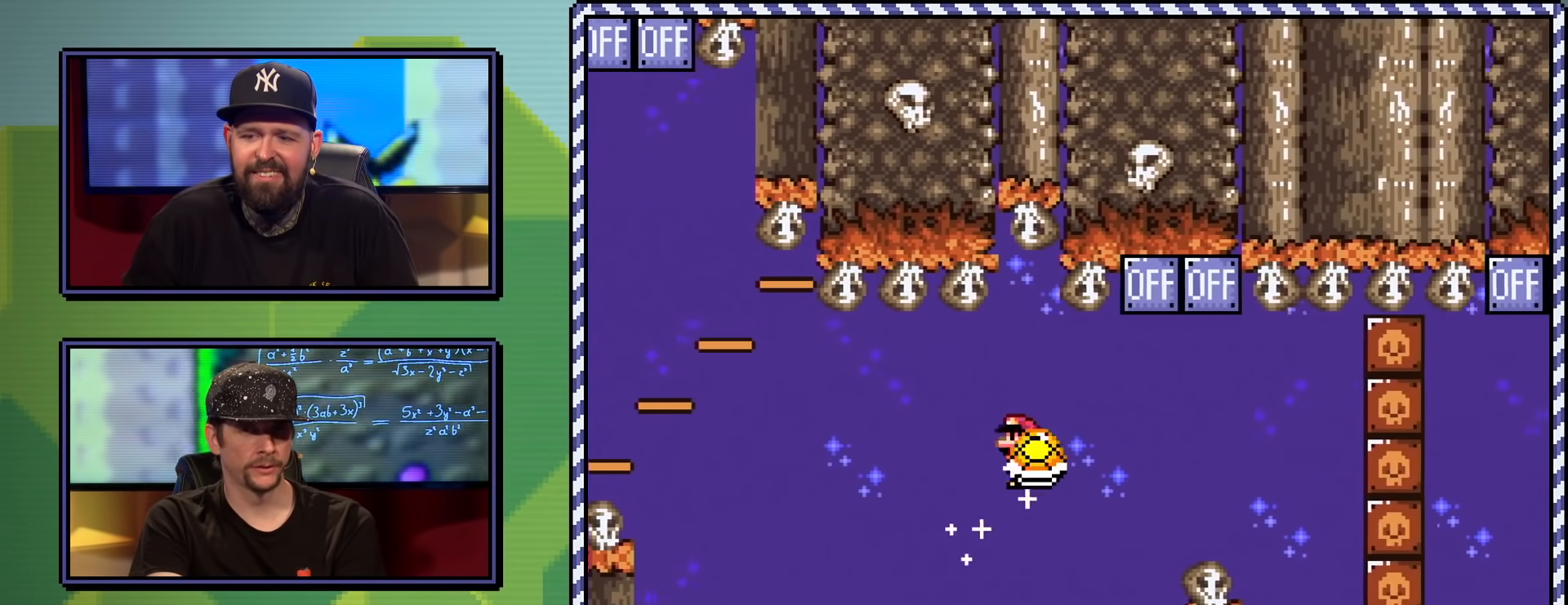
{"buttons": ["A", "X", "DPAD_RIGHT"], "events": [[34, "DPAD_RIGHT", "up"], [100, "DPAD_LEFT", "down"], [317, "DPAD_LEFT", "up"], [351, "DPAD_RIGHT", "down"]]}
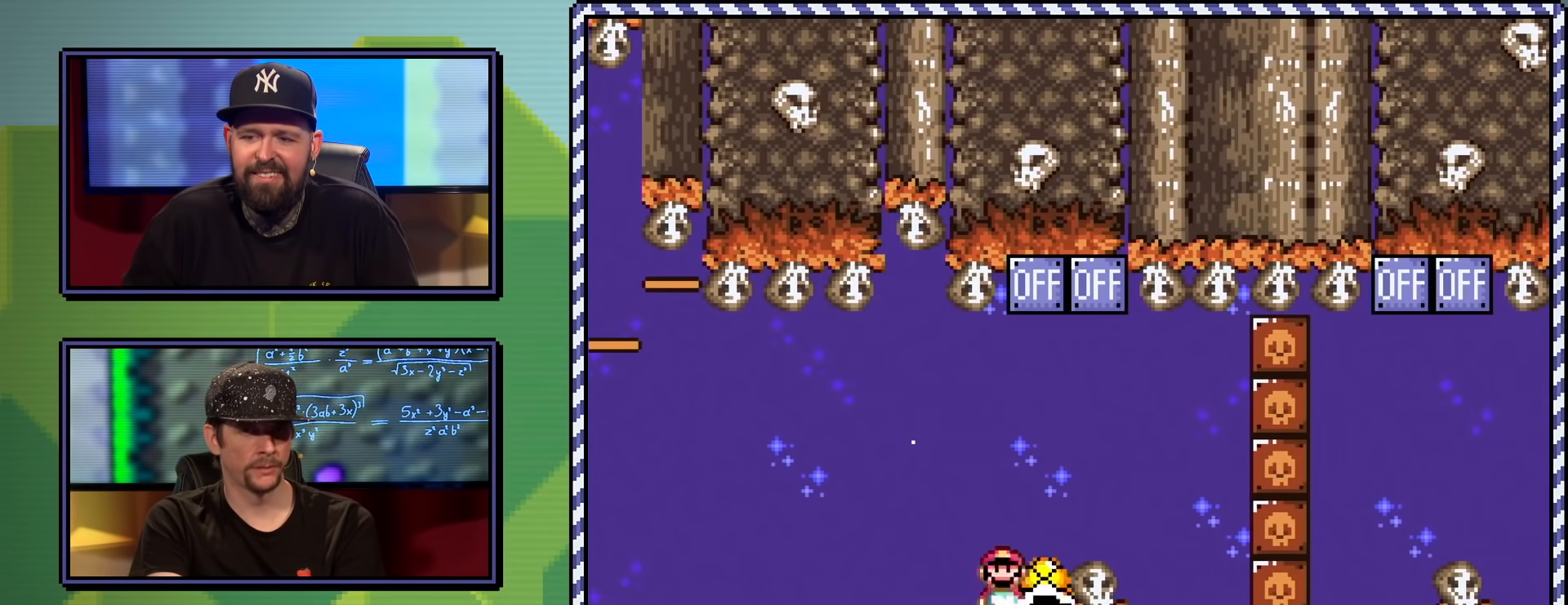
{"buttons": ["A", "X", "DPAD_LEFT"], "events": [[400, "DPAD_RIGHT", "up"], [450, "DPAD_LEFT", "down"]]}
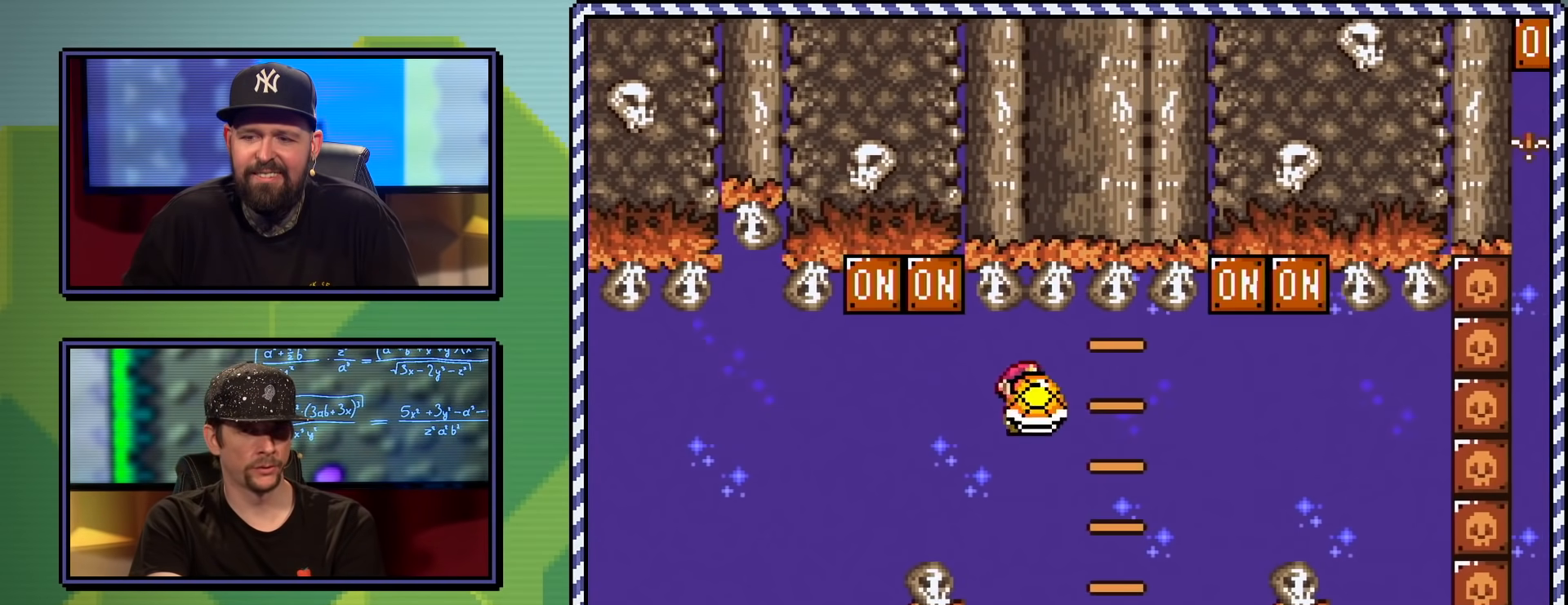
{"buttons": ["X"], "events": [[50, "DPAD_UP", "down"], [83, "DPAD_LEFT", "up"], [83, "DPAD_RIGHT", "down"], [83, "DPAD_UP", "up"], [250, "A", "up"], [433, "DPAD_RIGHT", "up"]]}
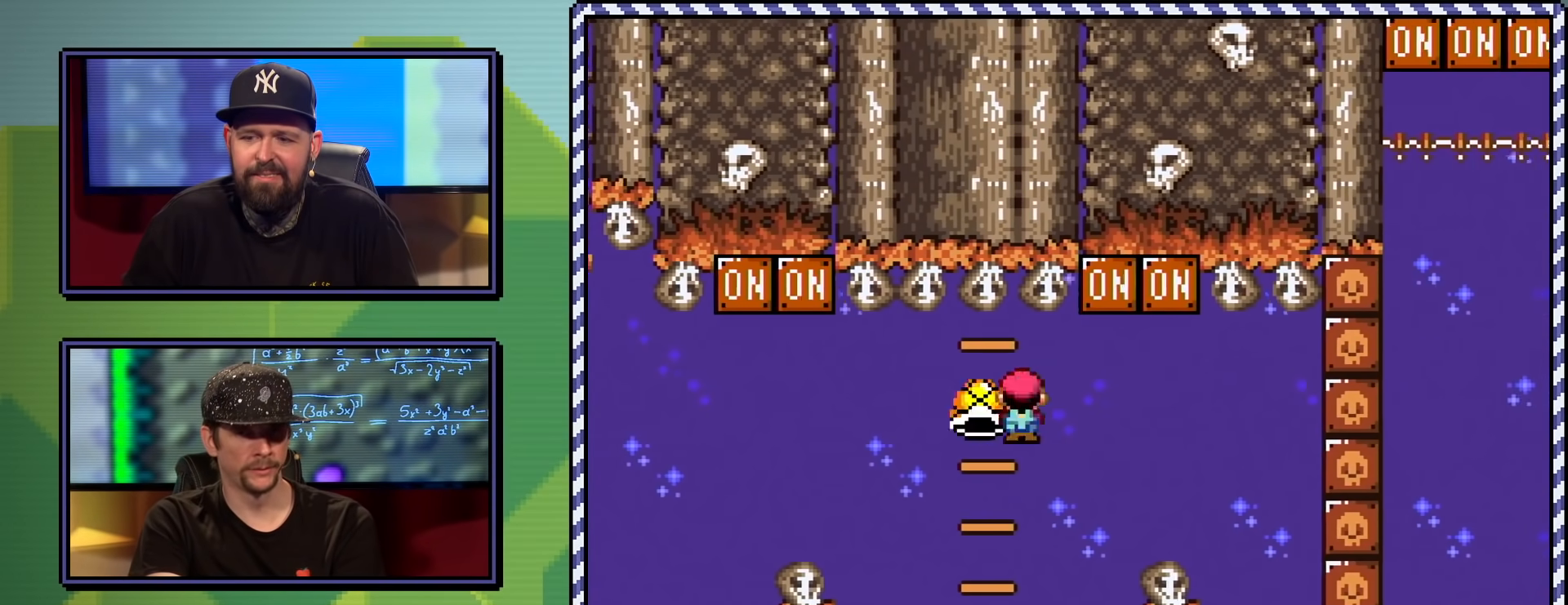
{"buttons": ["A", "X", "DPAD_RIGHT"], "events": [[17, "DPAD_LEFT", "down"], [67, "A", "down"], [117, "DPAD_UP", "down"], [167, "DPAD_LEFT", "up"], [184, "DPAD_UP", "up"], [217, "DPAD_RIGHT", "down"]]}
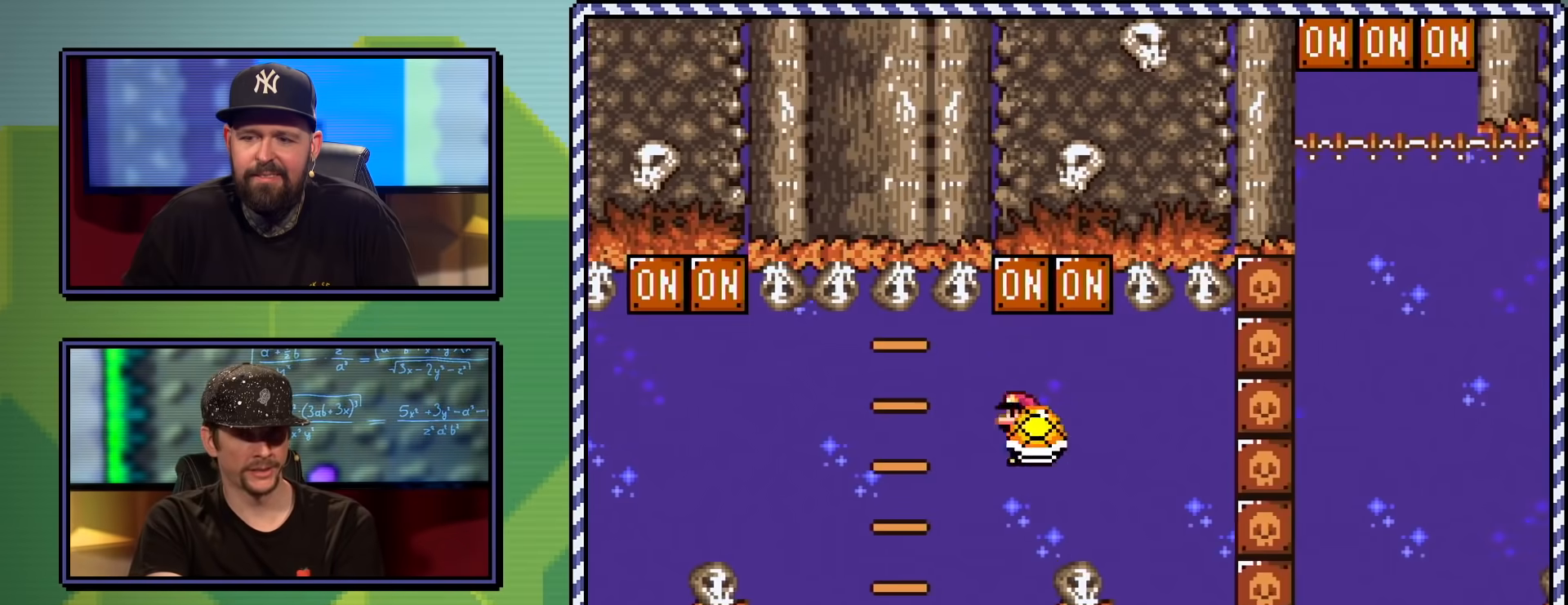
{"buttons": ["A", "X", "DPAD_UP", "DPAD_LEFT"], "events": [[133, "A", "up"], [383, "A", "down"], [433, "DPAD_RIGHT", "up"], [483, "DPAD_LEFT", "down"], [483, "DPAD_UP", "down"]]}
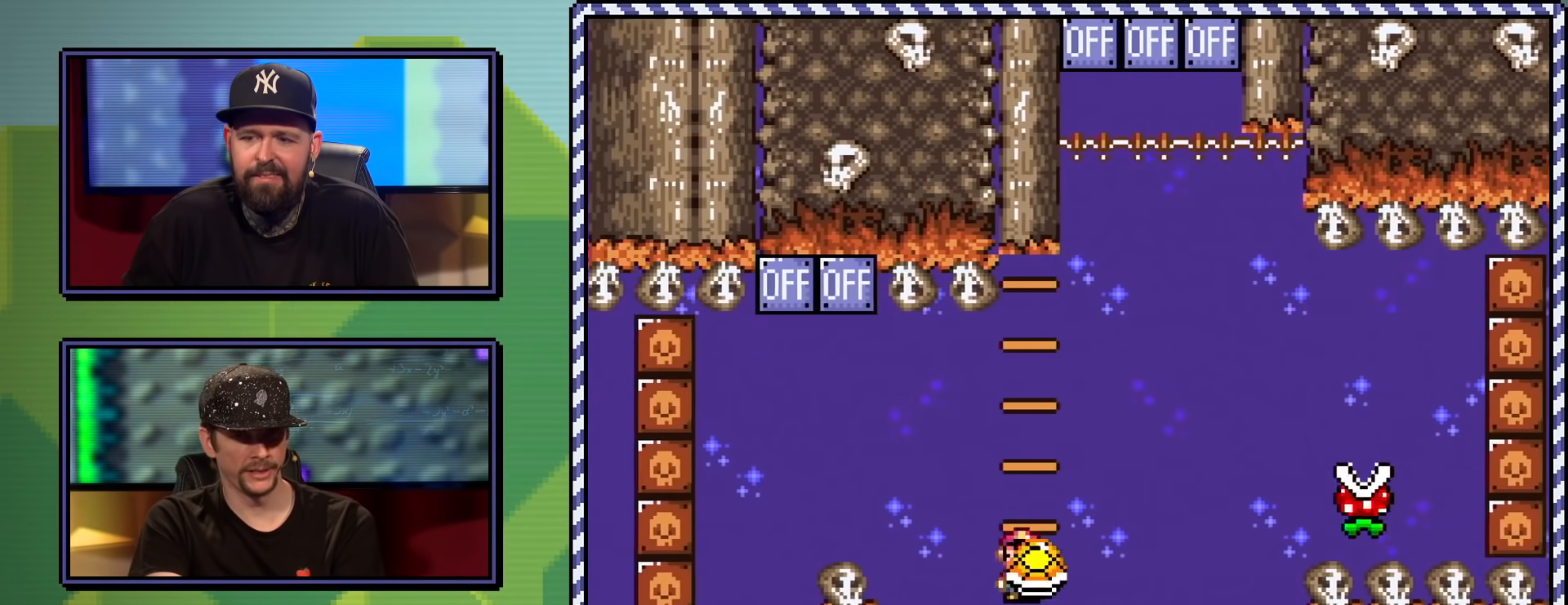
{"buttons": ["A", "X", "DPAD_UP", "DPAD_RIGHT"], "events": [[17, "DPAD_LEFT", "up"], [33, "DPAD_RIGHT", "down"], [33, "DPAD_UP", "up"], [67, "DPAD_UP", "down"], [184, "DPAD_RIGHT", "up"], [300, "X", "up"], [334, "A", "up"], [384, "DPAD_RIGHT", "down"], [384, "X", "down"], [417, "A", "down"]]}
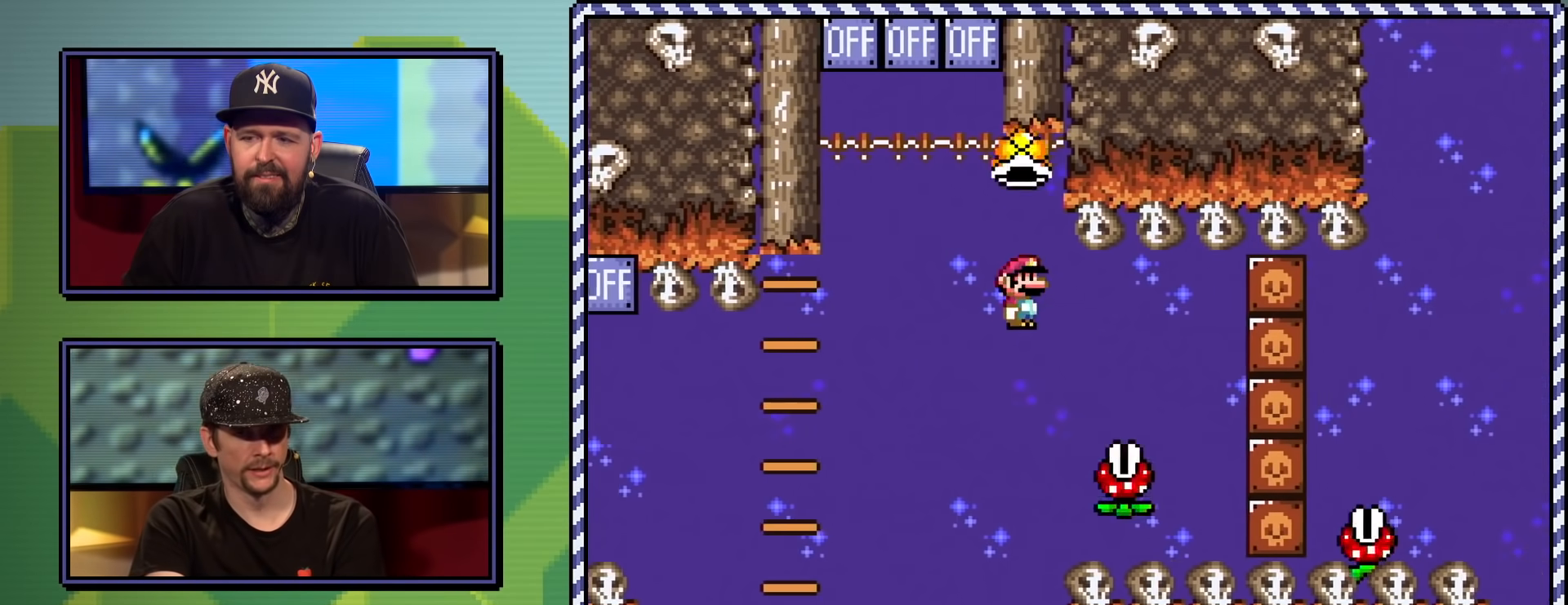
{"buttons": ["X"], "events": [[66, "DPAD_RIGHT", "up"], [83, "DPAD_UP", "up"], [166, "DPAD_RIGHT", "down"], [233, "A", "up"], [433, "DPAD_RIGHT", "up"]]}
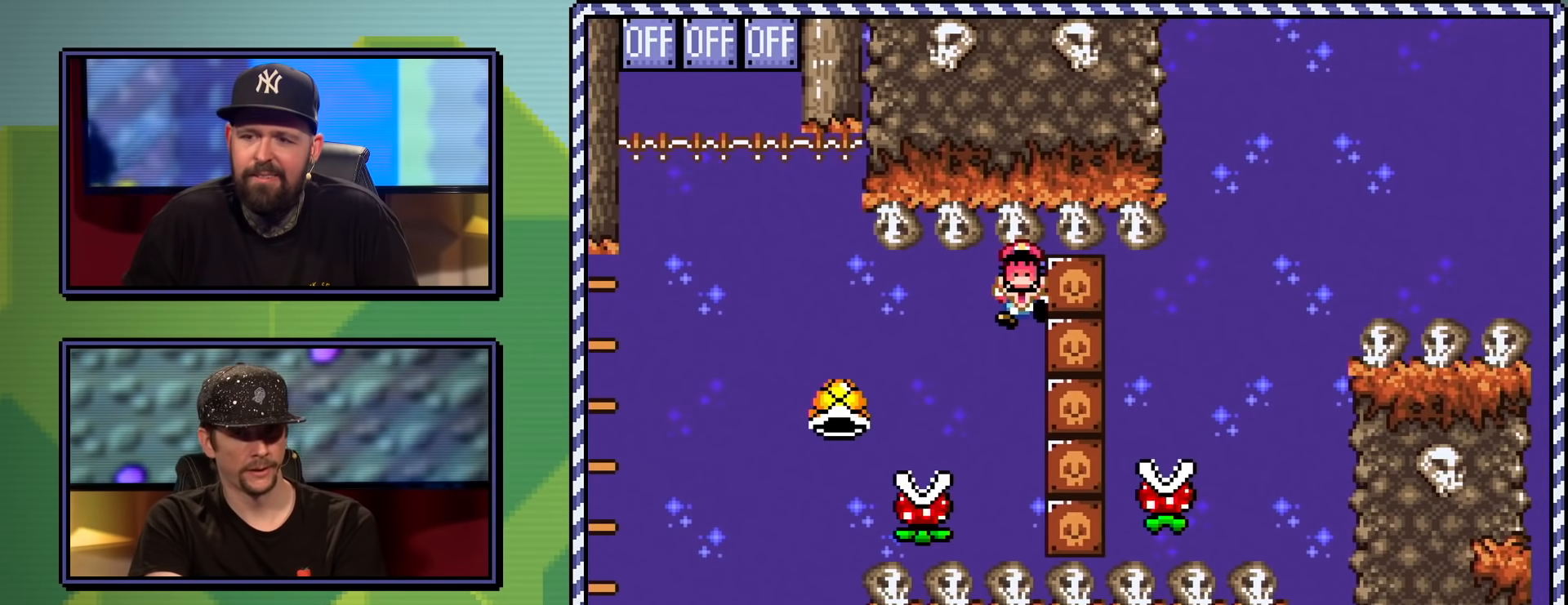
{"buttons": [], "events": [[400, "X", "up"]]}
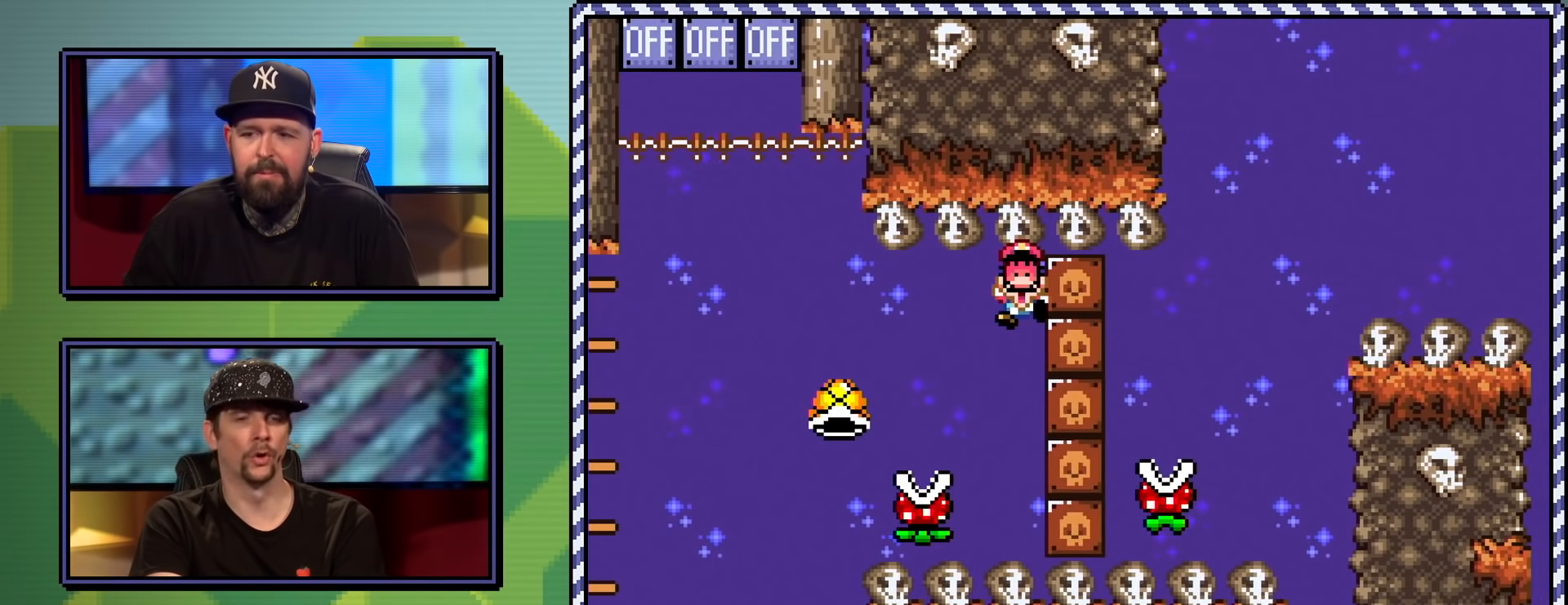
{"buttons": ["A"], "events": [[417, "A", "down"]]}
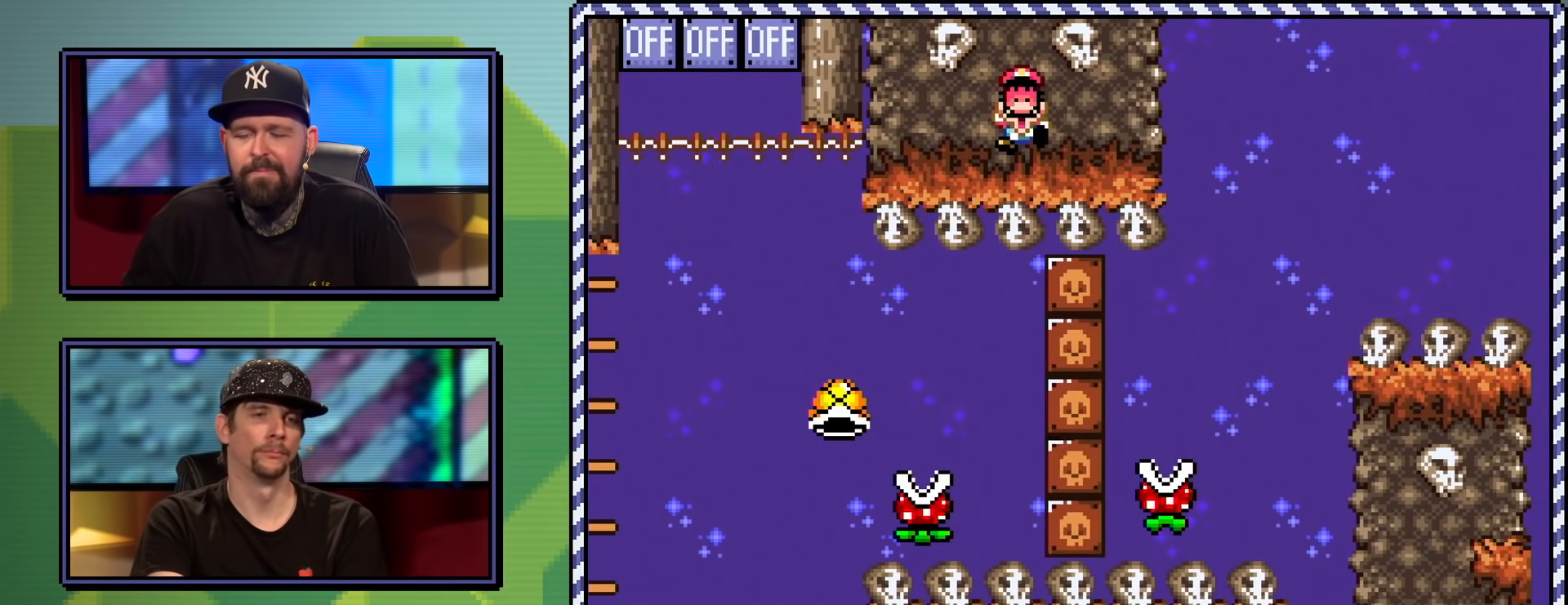
{"buttons": [], "events": [[50, "A", "up"]]}
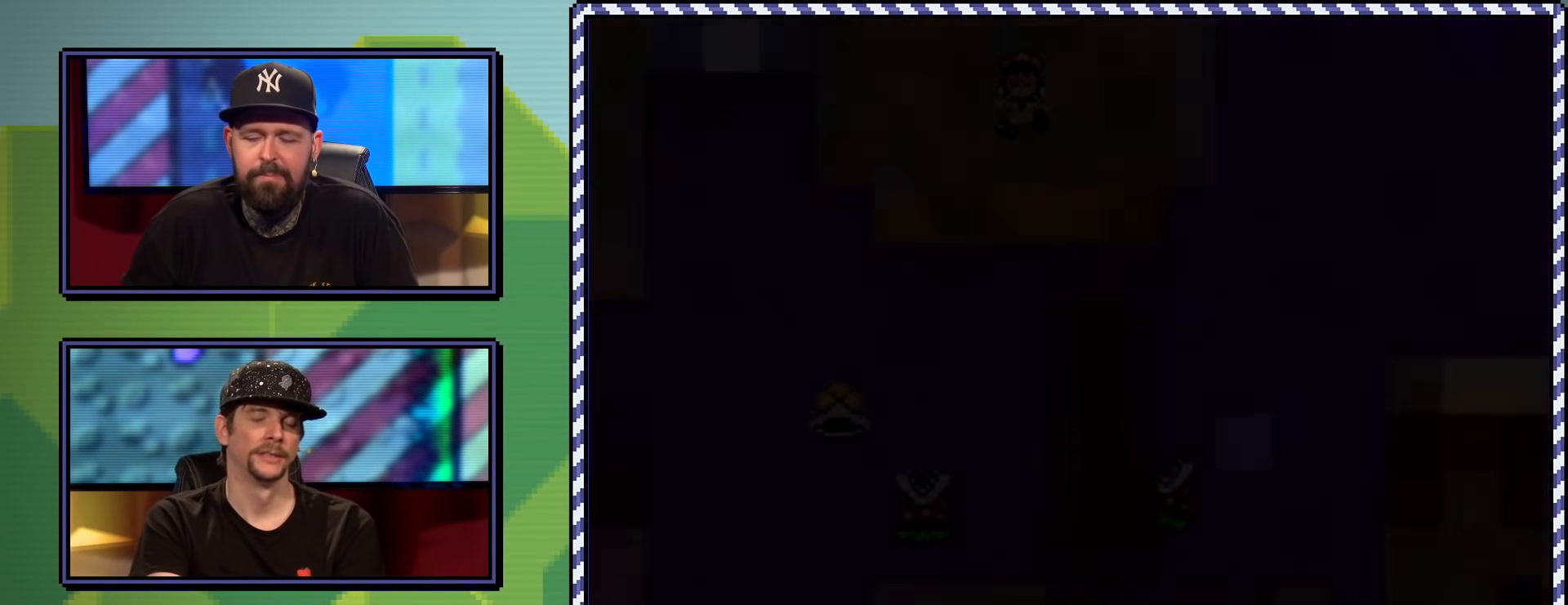
{"buttons": ["X"], "events": [[50, "X", "down"]]}
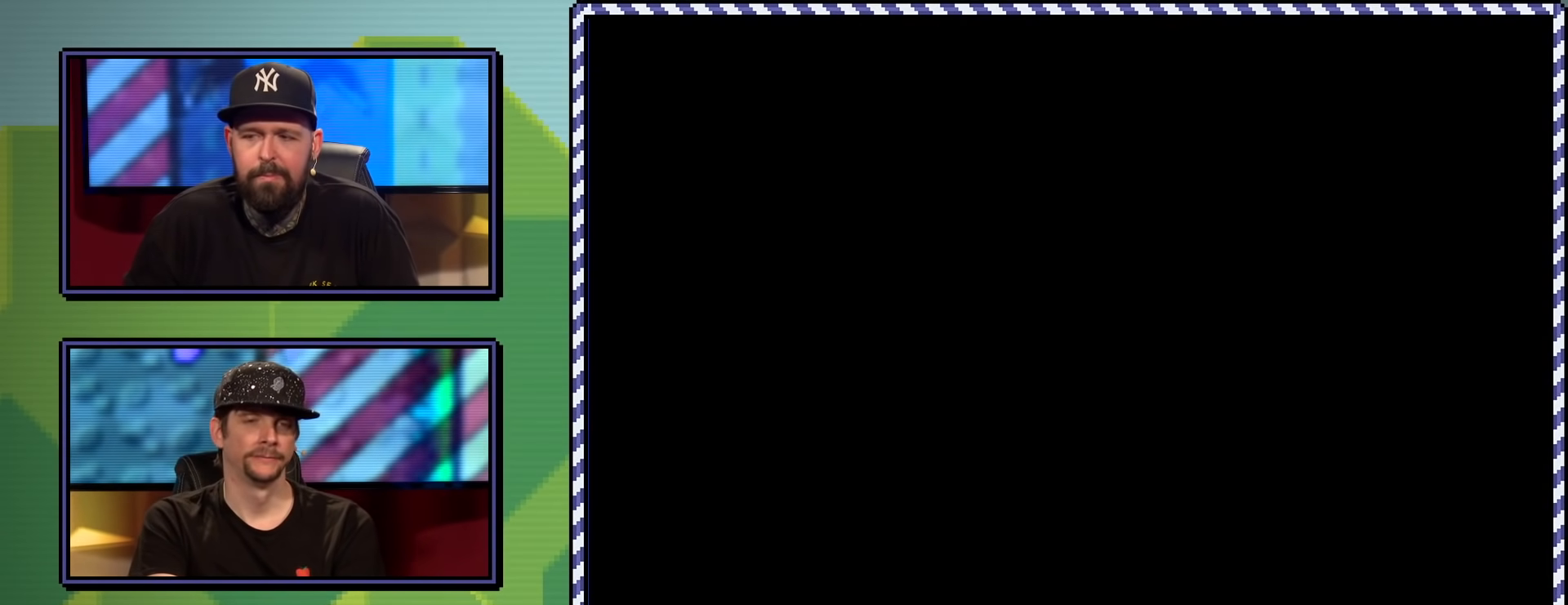
{"buttons": ["X"], "events": []}
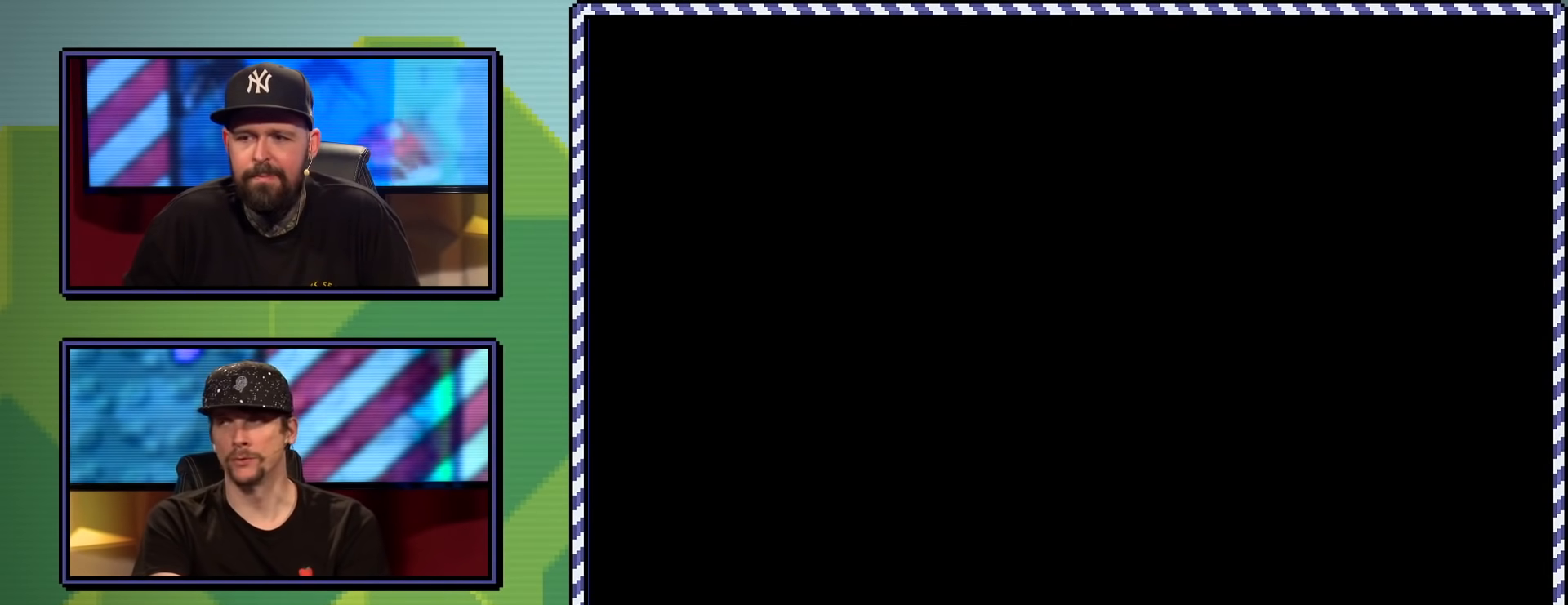
{"buttons": ["X"], "events": []}
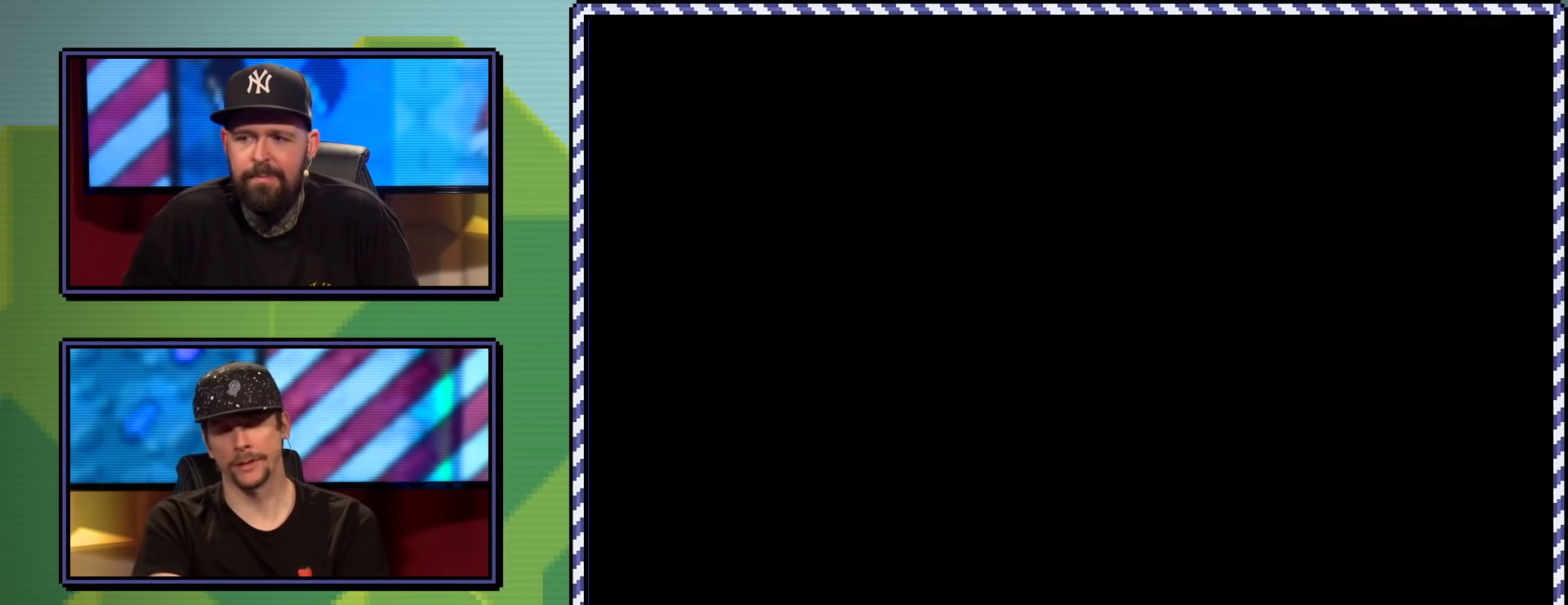
{"buttons": ["A", "X"], "events": [[334, "DPAD_RIGHT", "down"], [434, "A", "down"], [501, "DPAD_RIGHT", "up"]]}
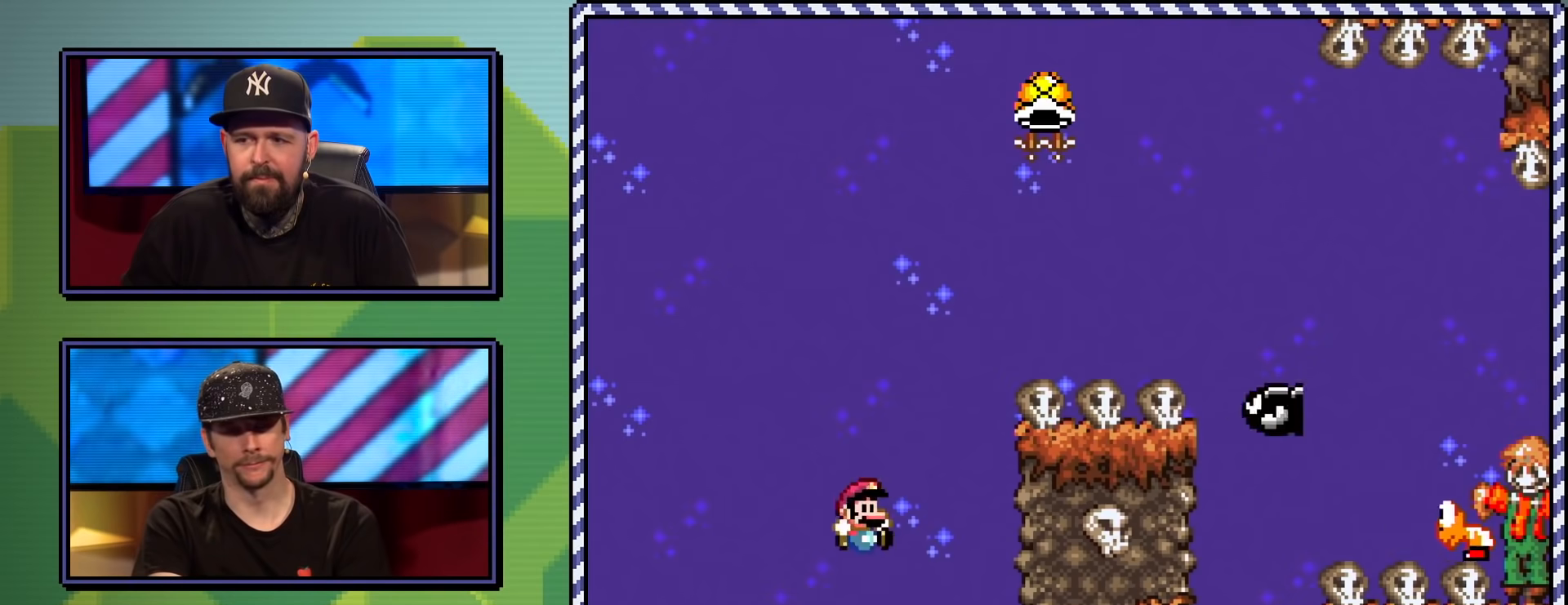
{"buttons": ["A", "X", "DPAD_LEFT"], "events": [[333, "DPAD_LEFT", "down"]]}
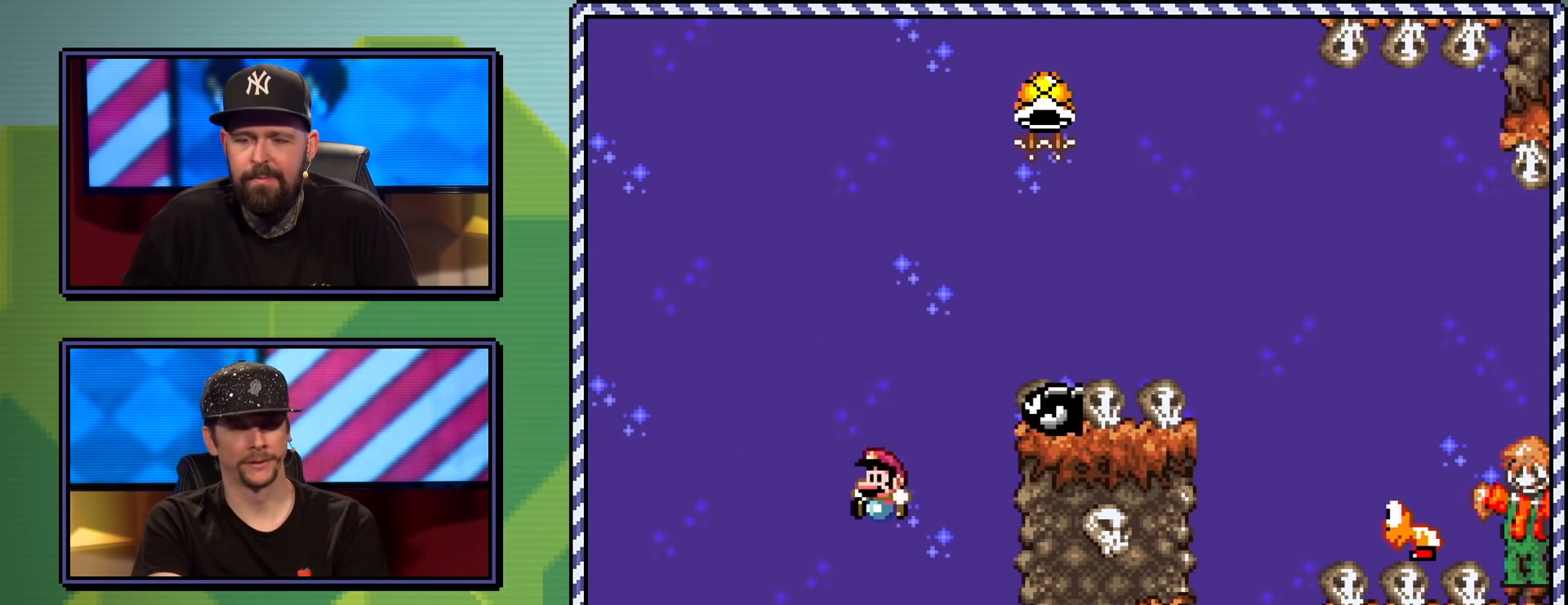
{"buttons": ["A", "X", "DPAD_UP", "DPAD_RIGHT"], "events": [[17, "DPAD_UP", "down"], [117, "DPAD_LEFT", "up"], [133, "DPAD_UP", "up"], [150, "DPAD_RIGHT", "down"], [184, "A", "up"], [267, "A", "down"], [317, "DPAD_UP", "down"]]}
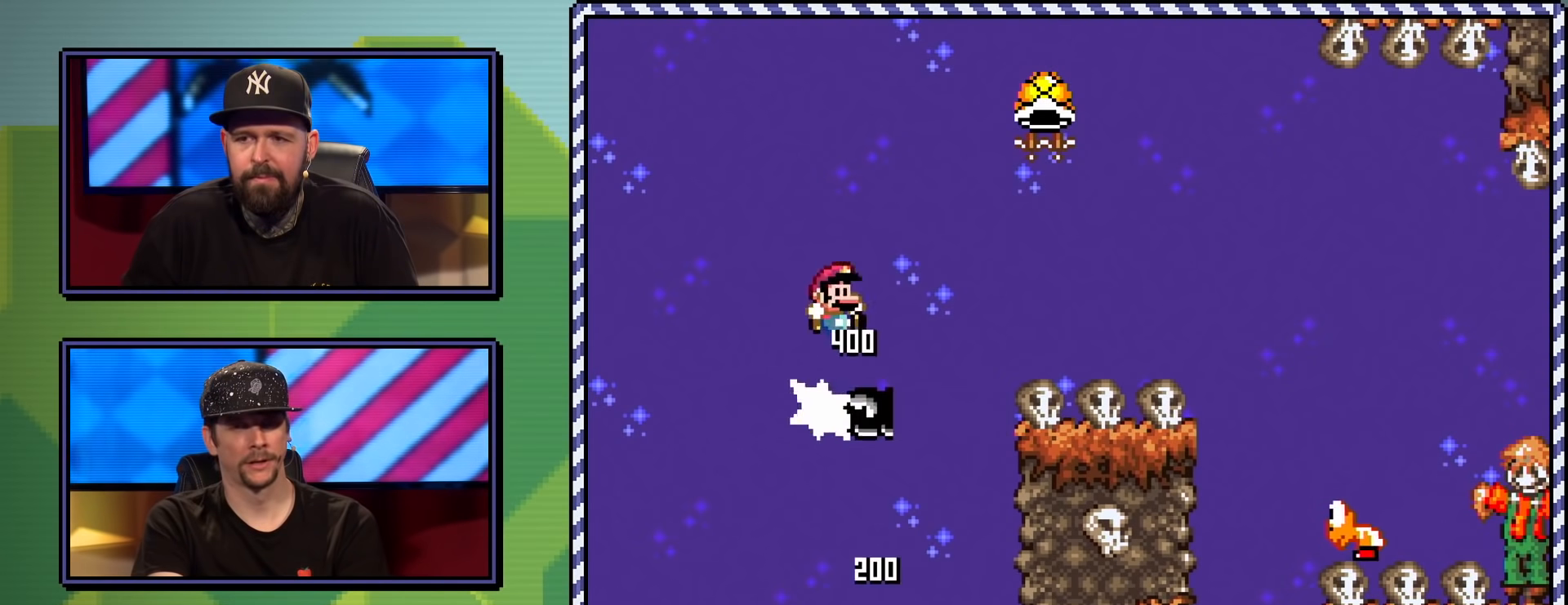
{"buttons": ["A", "X", "DPAD_UP", "DPAD_RIGHT"], "events": []}
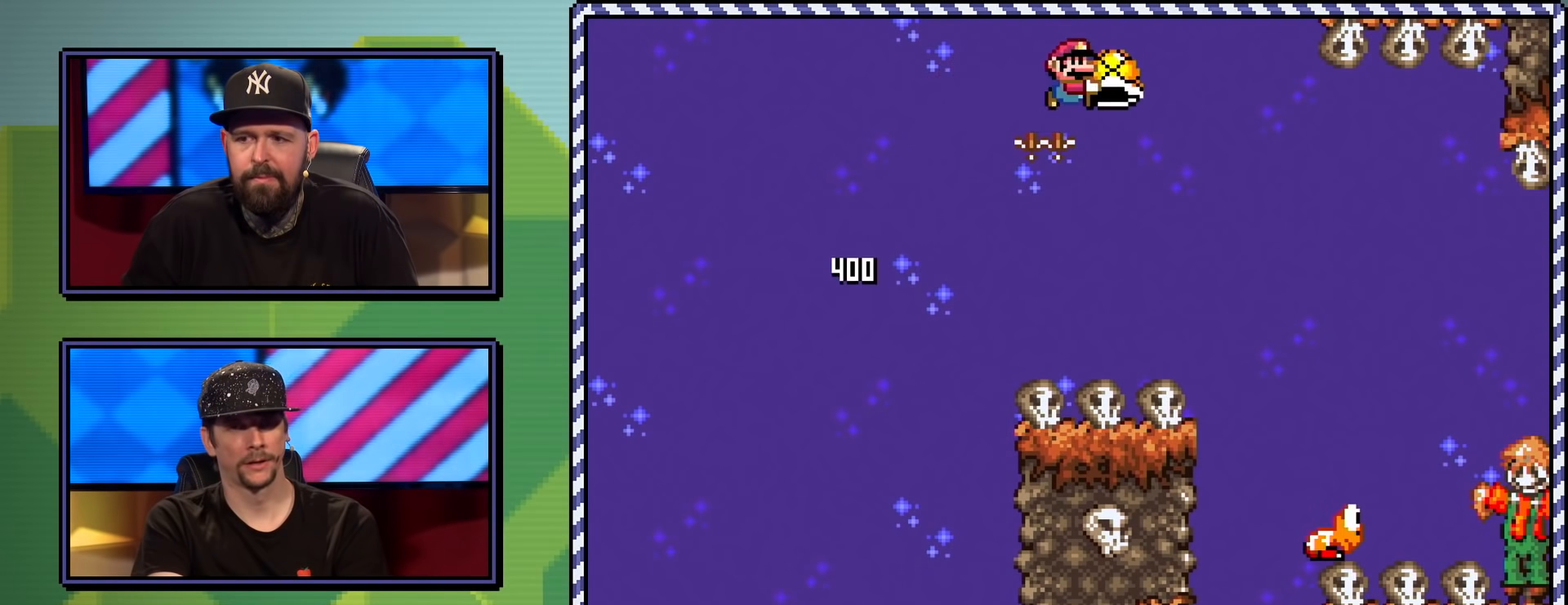
{"buttons": ["A", "X", "DPAD_UP", "DPAD_RIGHT"], "events": []}
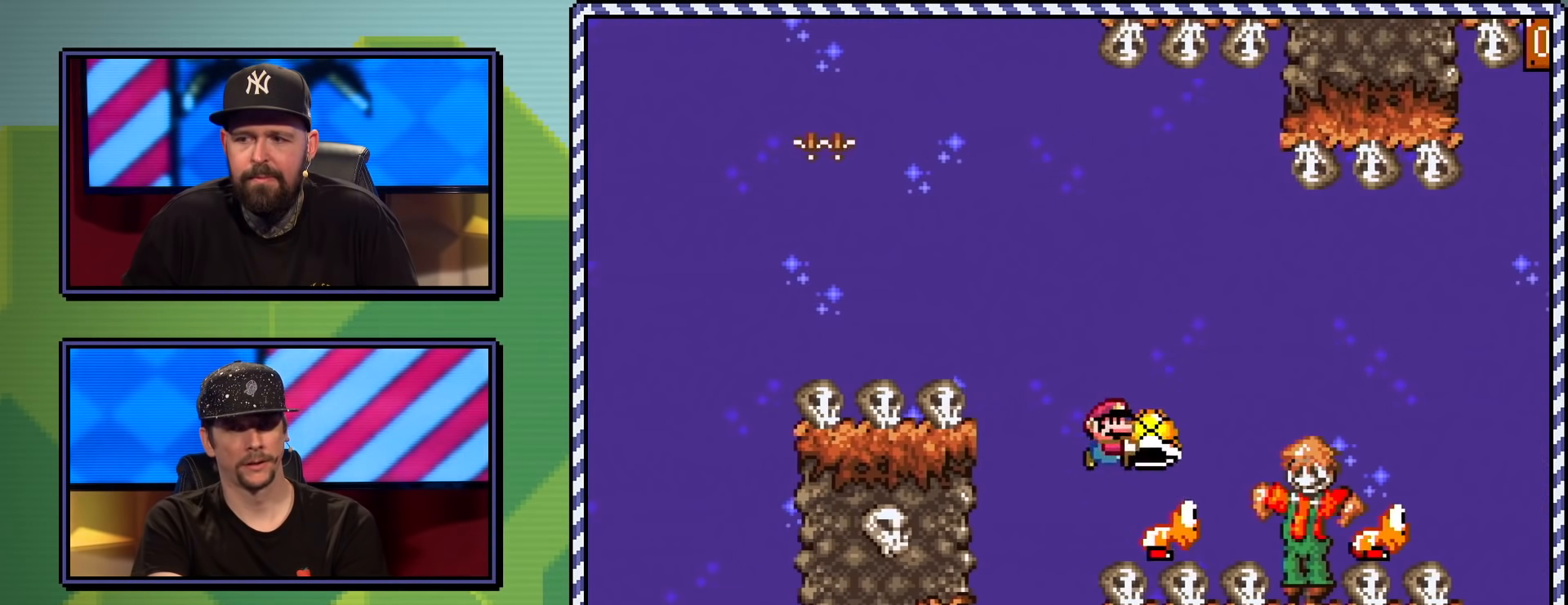
{"buttons": ["A", "X", "DPAD_RIGHT"], "events": [[33, "DPAD_RIGHT", "up"], [83, "DPAD_LEFT", "down"], [200, "A", "up"], [200, "DPAD_LEFT", "up"], [200, "DPAD_RIGHT", "down"], [233, "DPAD_UP", "up"], [400, "A", "down"]]}
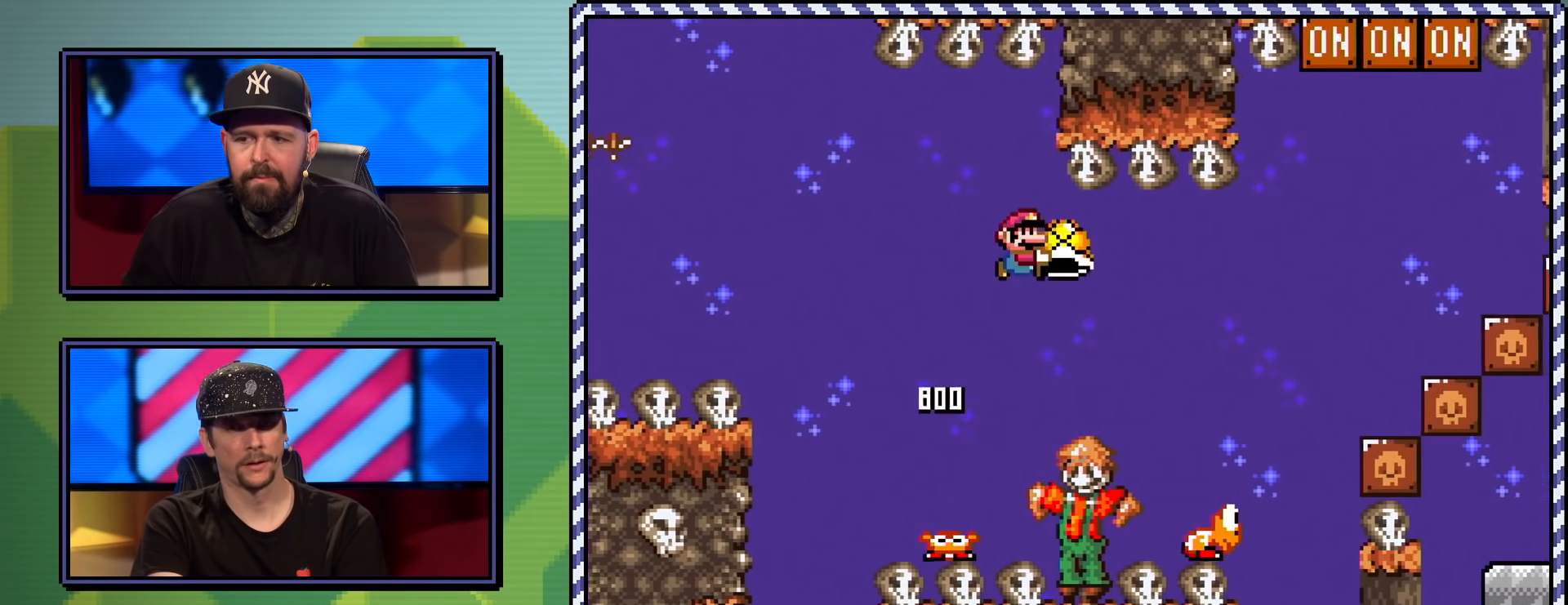
{"buttons": ["A", "X", "DPAD_UP", "DPAD_RIGHT"], "events": [[117, "A", "up"], [267, "A", "down"], [284, "DPAD_UP", "down"]]}
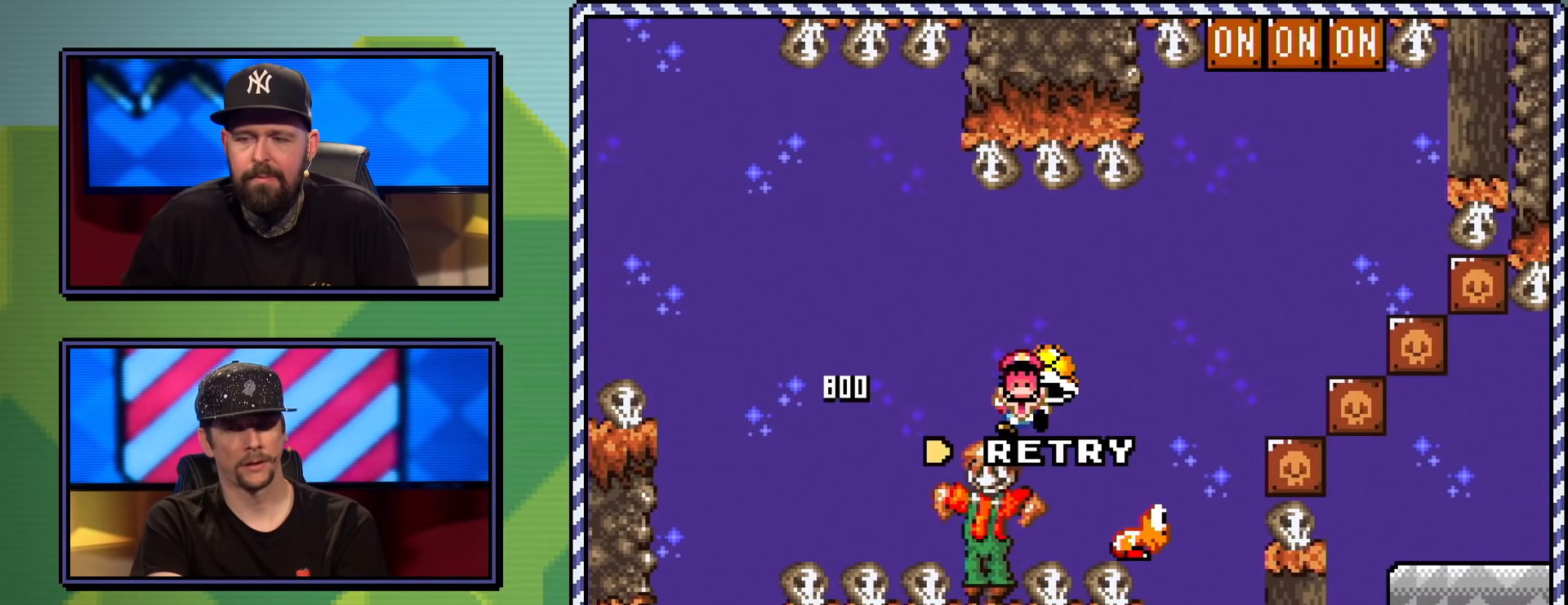
{"buttons": ["X"], "events": [[83, "DPAD_RIGHT", "up"], [100, "A", "up"], [100, "DPAD_UP", "up"], [283, "A", "down"], [367, "A", "up"]]}
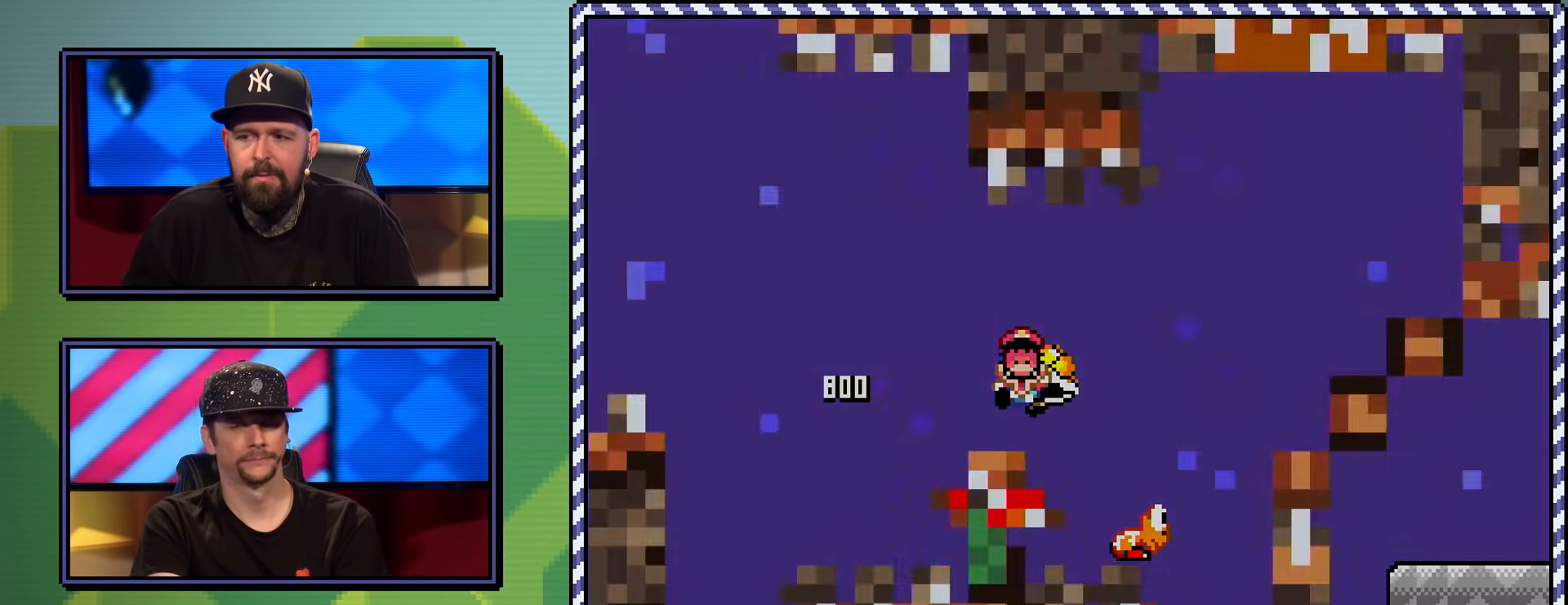
{"buttons": ["A", "X"], "events": [[367, "A", "down"]]}
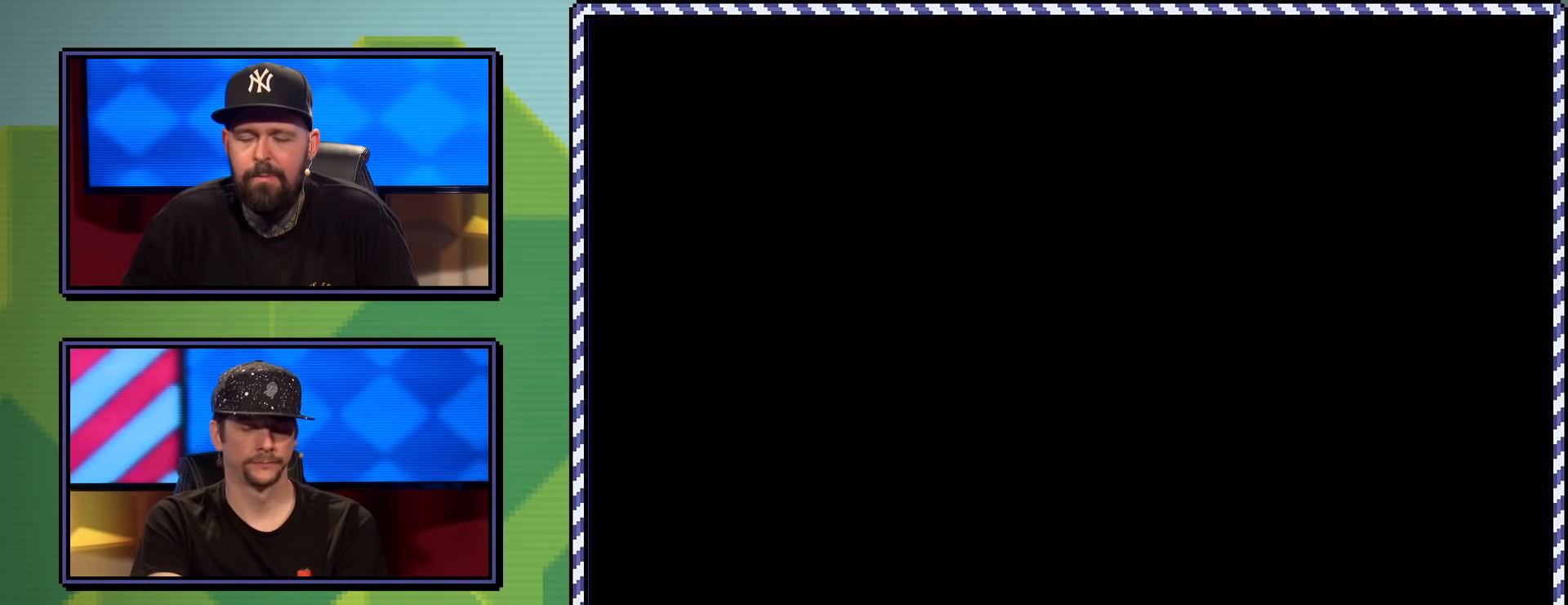
{"buttons": ["X"], "events": [[133, "A", "up"]]}
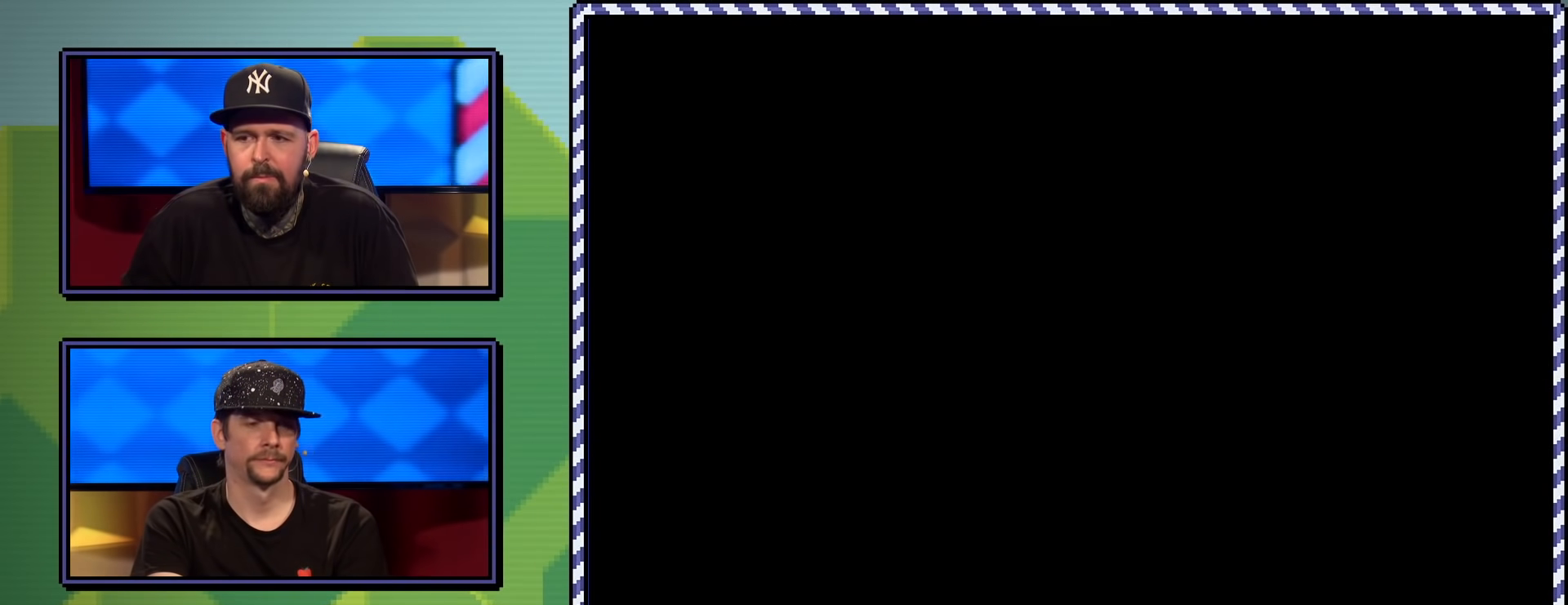
{"buttons": ["A", "X"], "events": [[17, "A", "down"]]}
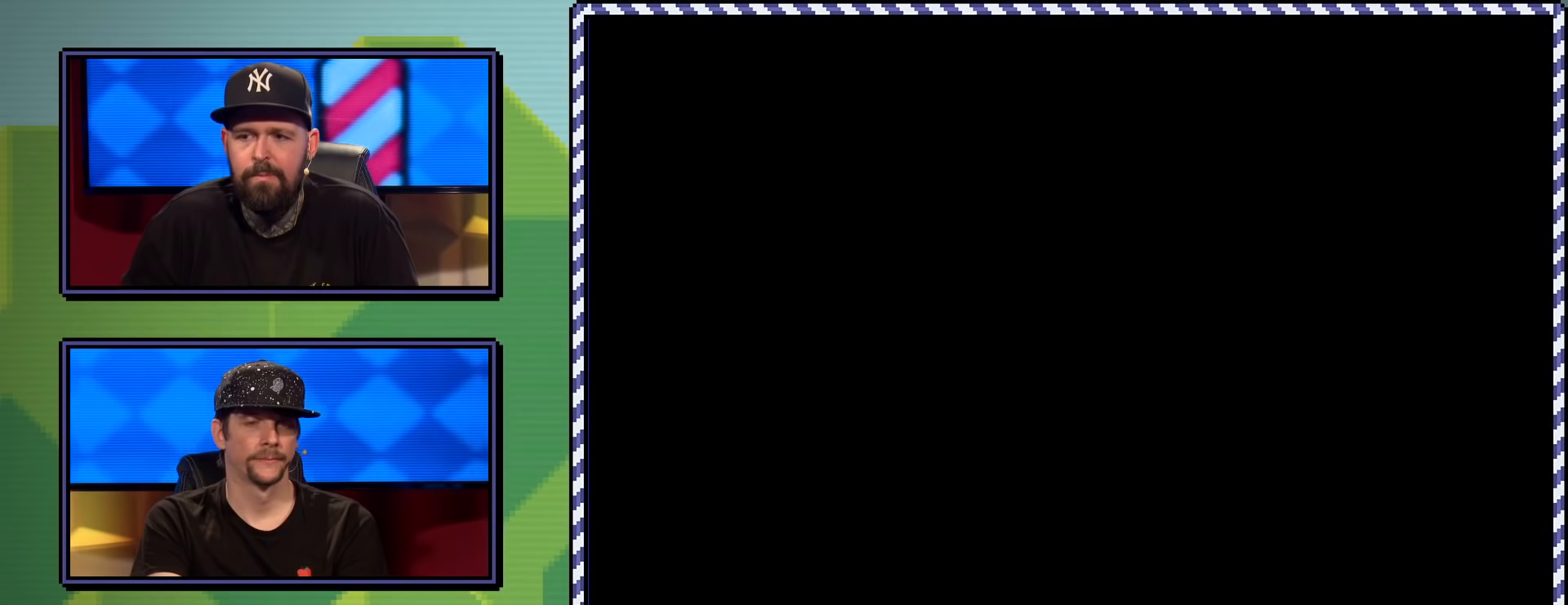
{"buttons": ["A", "X"], "events": []}
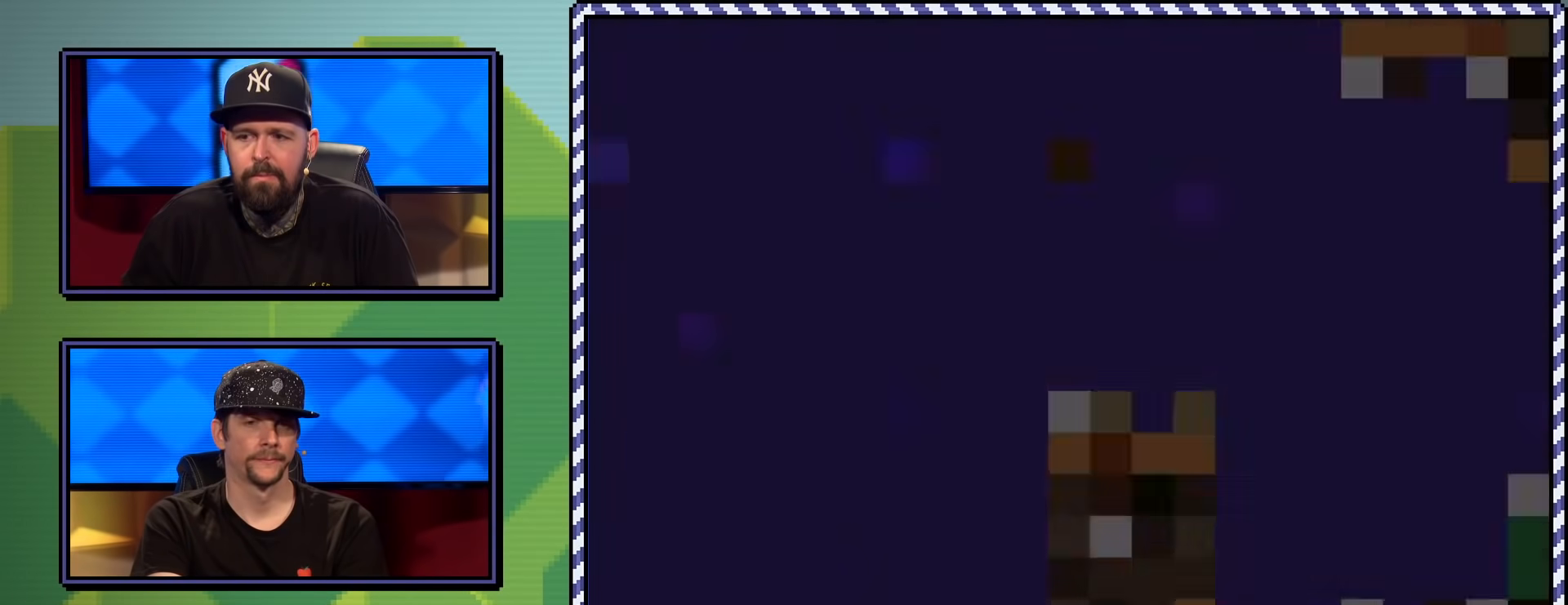
{"buttons": ["A", "X"], "events": []}